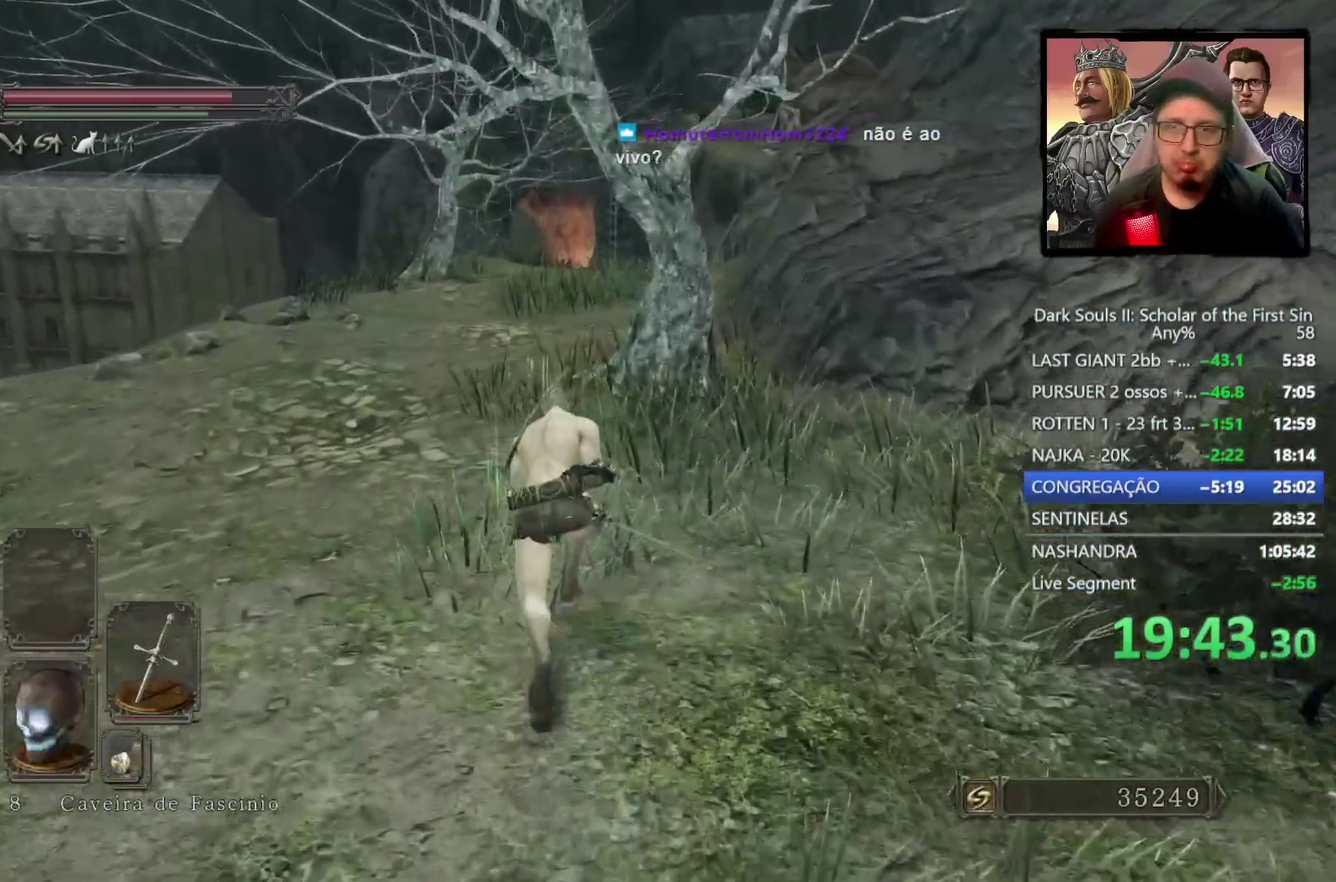
Gameplay with a controller (PlayStation layout); each line is a JSON object with the inputs held at the frame after it. "events" lists button and stick changes between this image and that frame as [ms after this image, input, new state], when the widget could be followed in between.
{"buttons": ["CIRCLE"], "left_stick": "up", "right_stick": "center", "events": []}
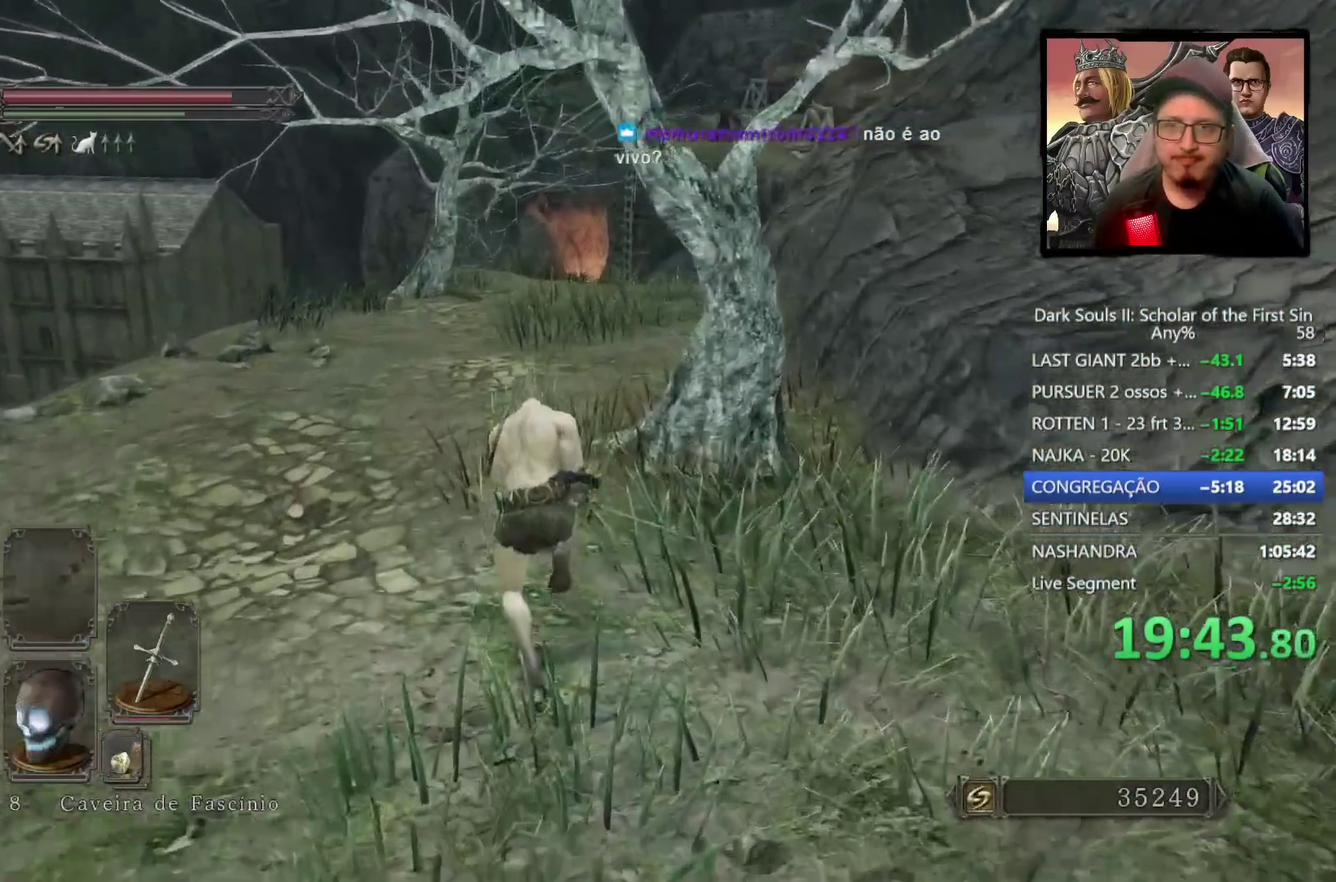
{"buttons": ["CIRCLE"], "left_stick": "up", "right_stick": "down-right", "events": [[400, "right_stick", "right"], [483, "right_stick", "down-right"]]}
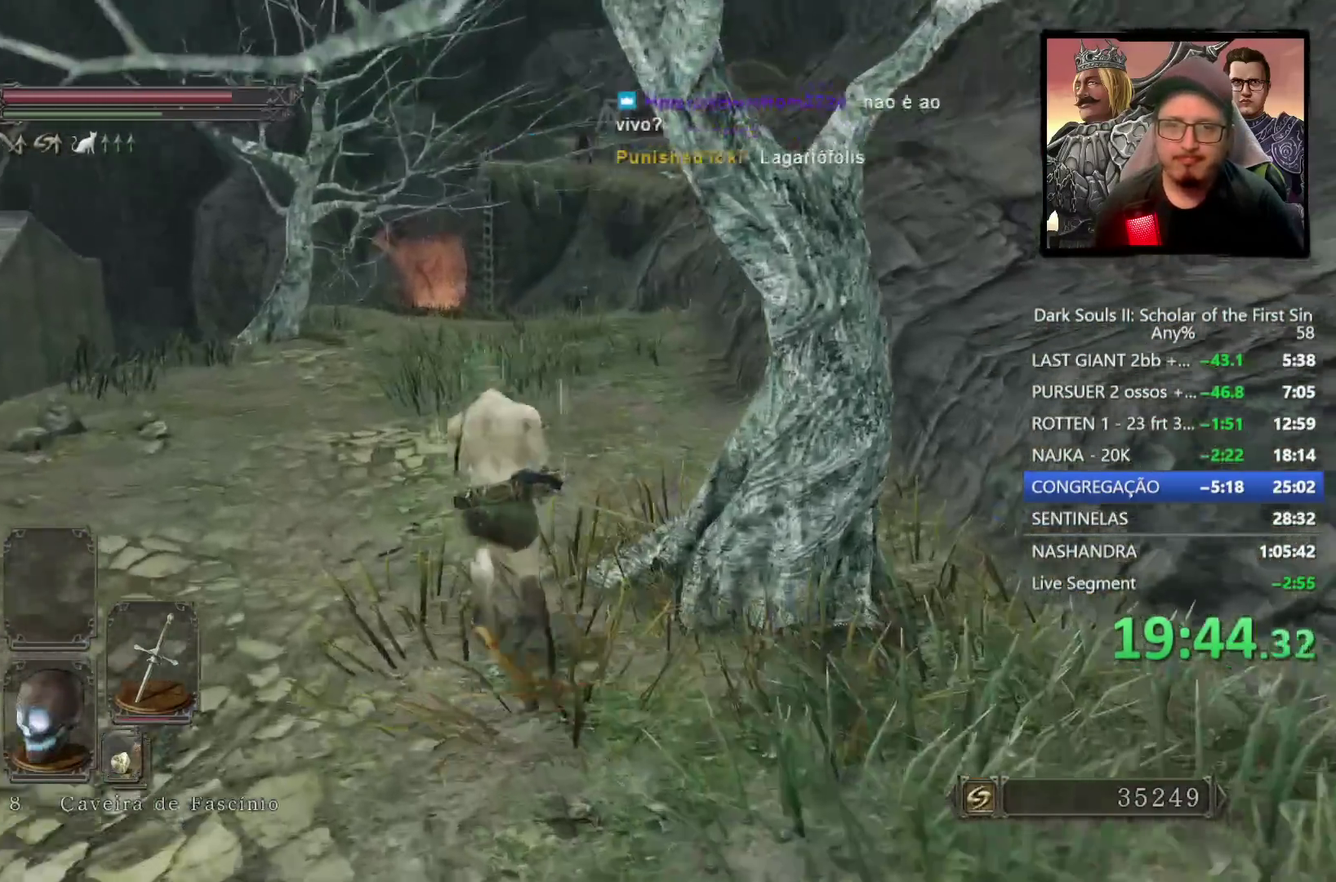
{"buttons": ["CIRCLE"], "left_stick": "up", "right_stick": "center", "events": [[50, "right_stick", "center"]]}
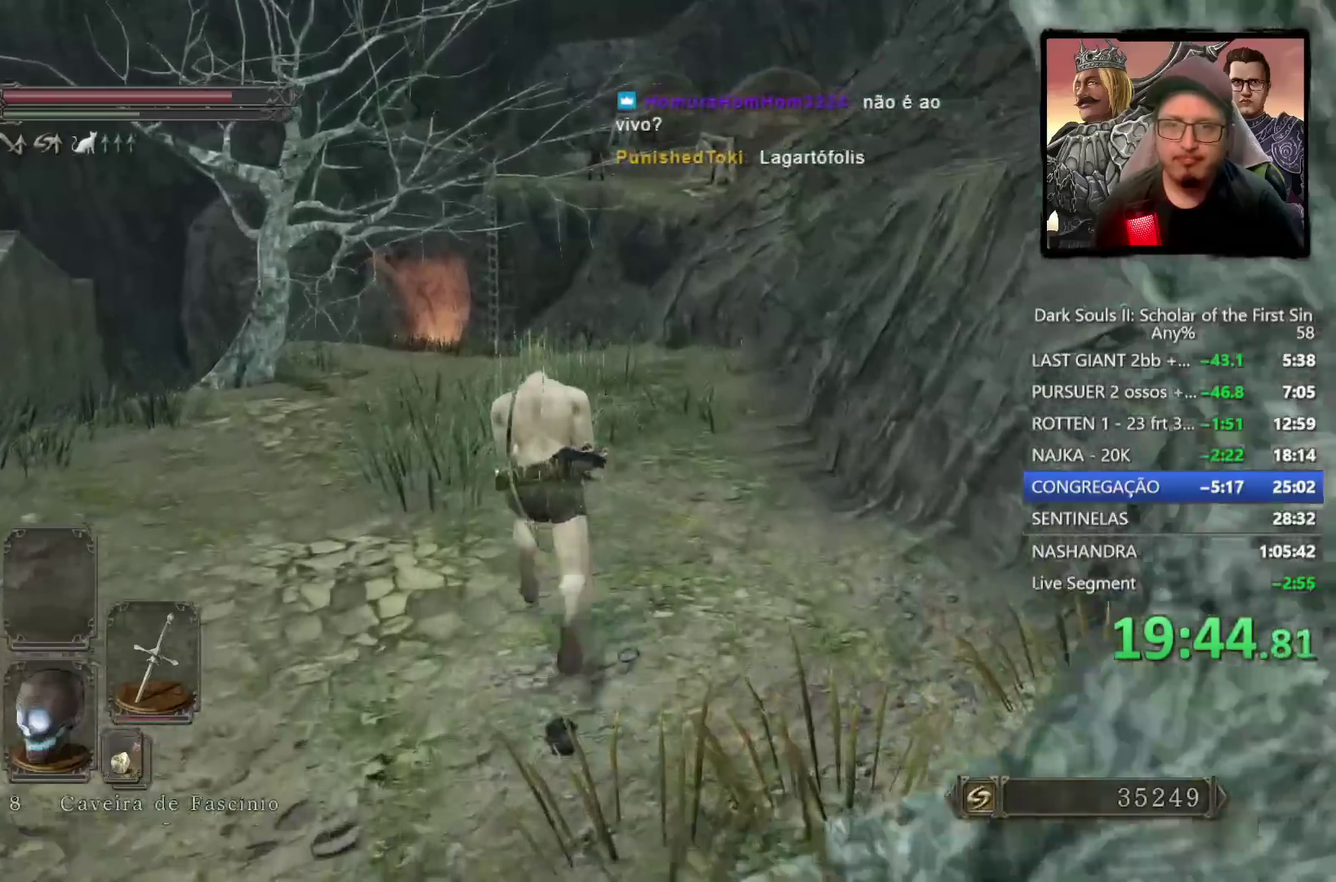
{"buttons": [], "left_stick": "up", "right_stick": "center", "events": [[100, "CIRCLE", "up"], [250, "right_stick", "down"], [383, "right_stick", "center"]]}
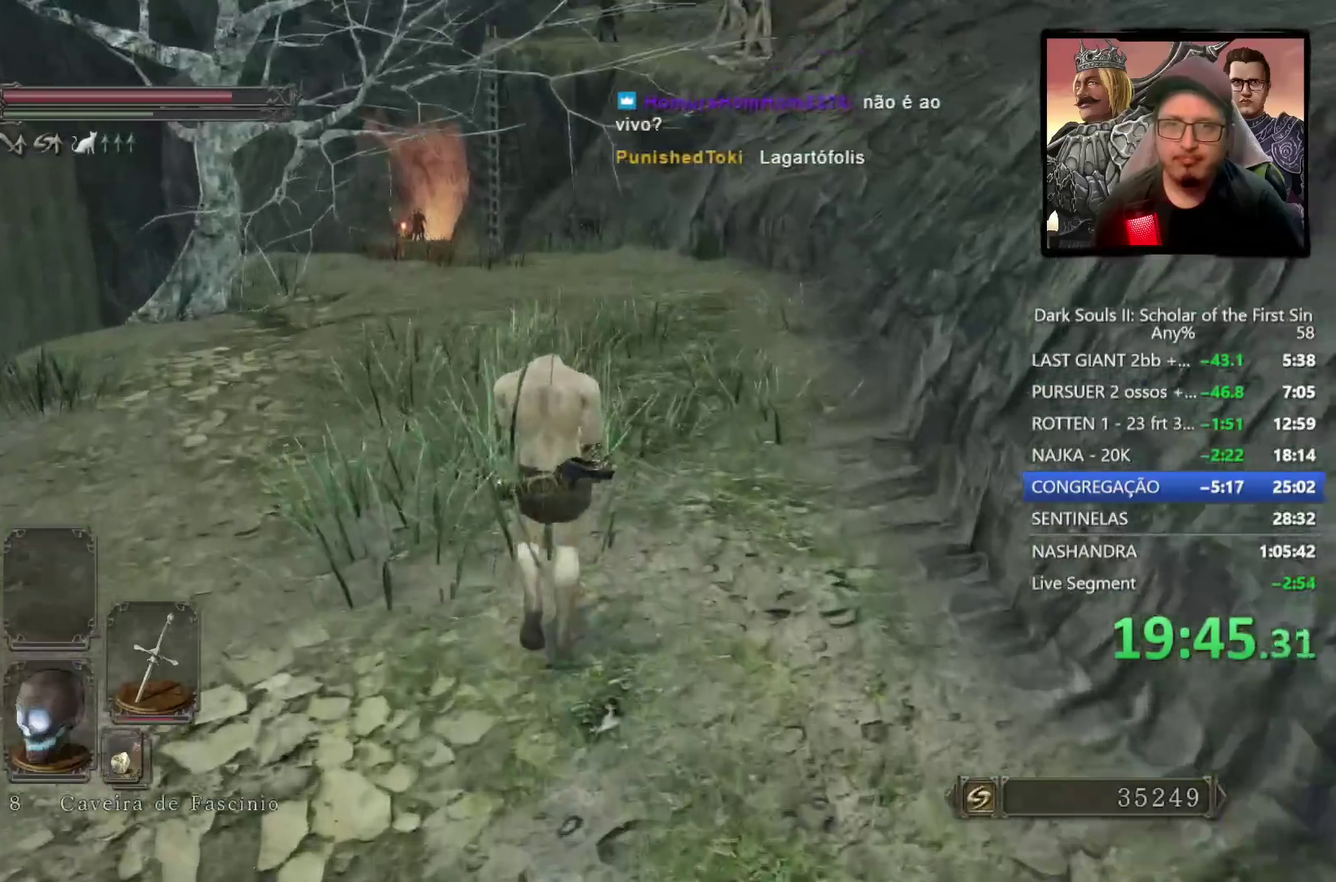
{"buttons": [], "left_stick": "up", "right_stick": "center", "events": []}
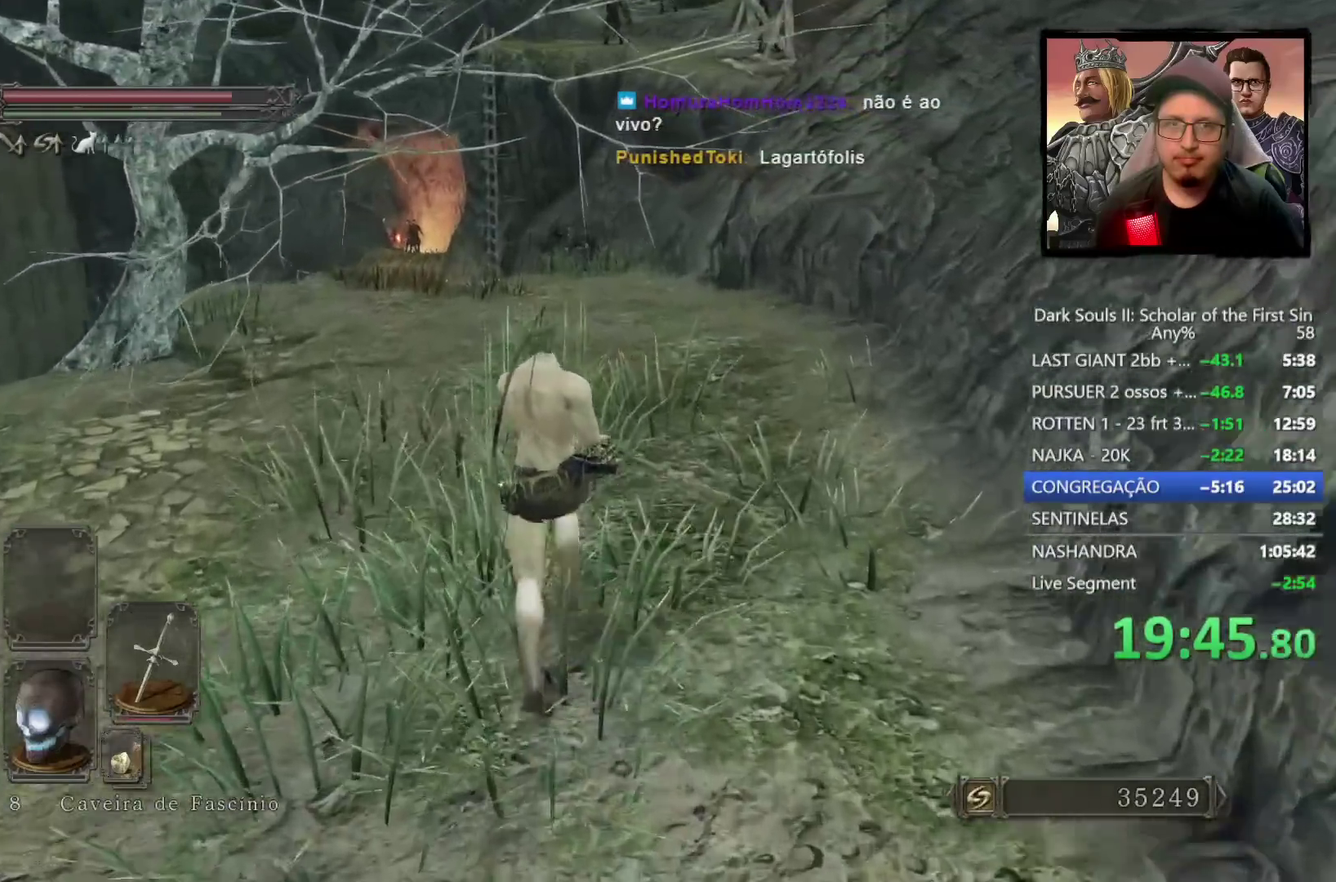
{"buttons": ["CIRCLE"], "left_stick": "up", "right_stick": "center", "events": [[83, "CIRCLE", "down"]]}
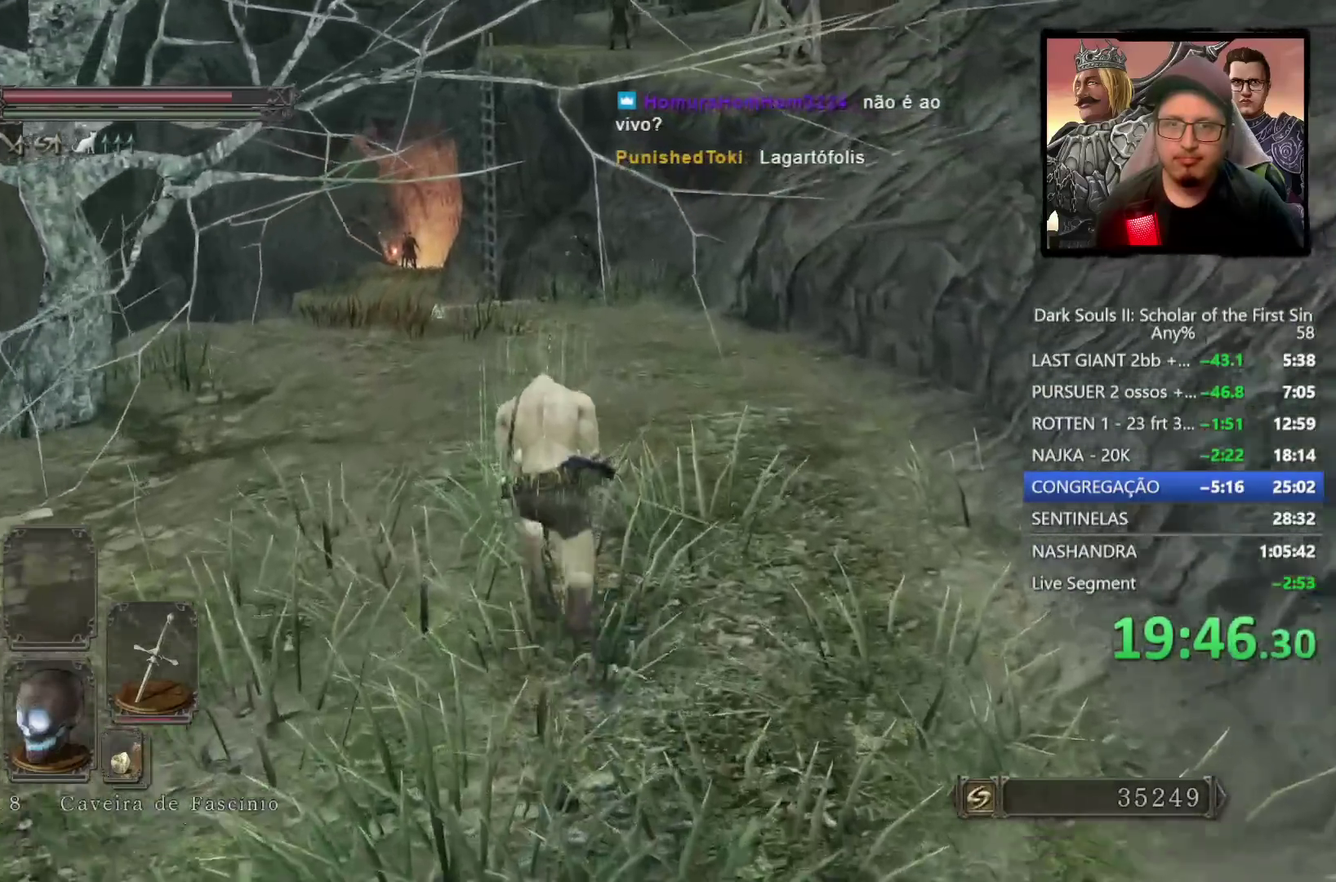
{"buttons": ["CIRCLE"], "left_stick": "up", "right_stick": "center", "events": []}
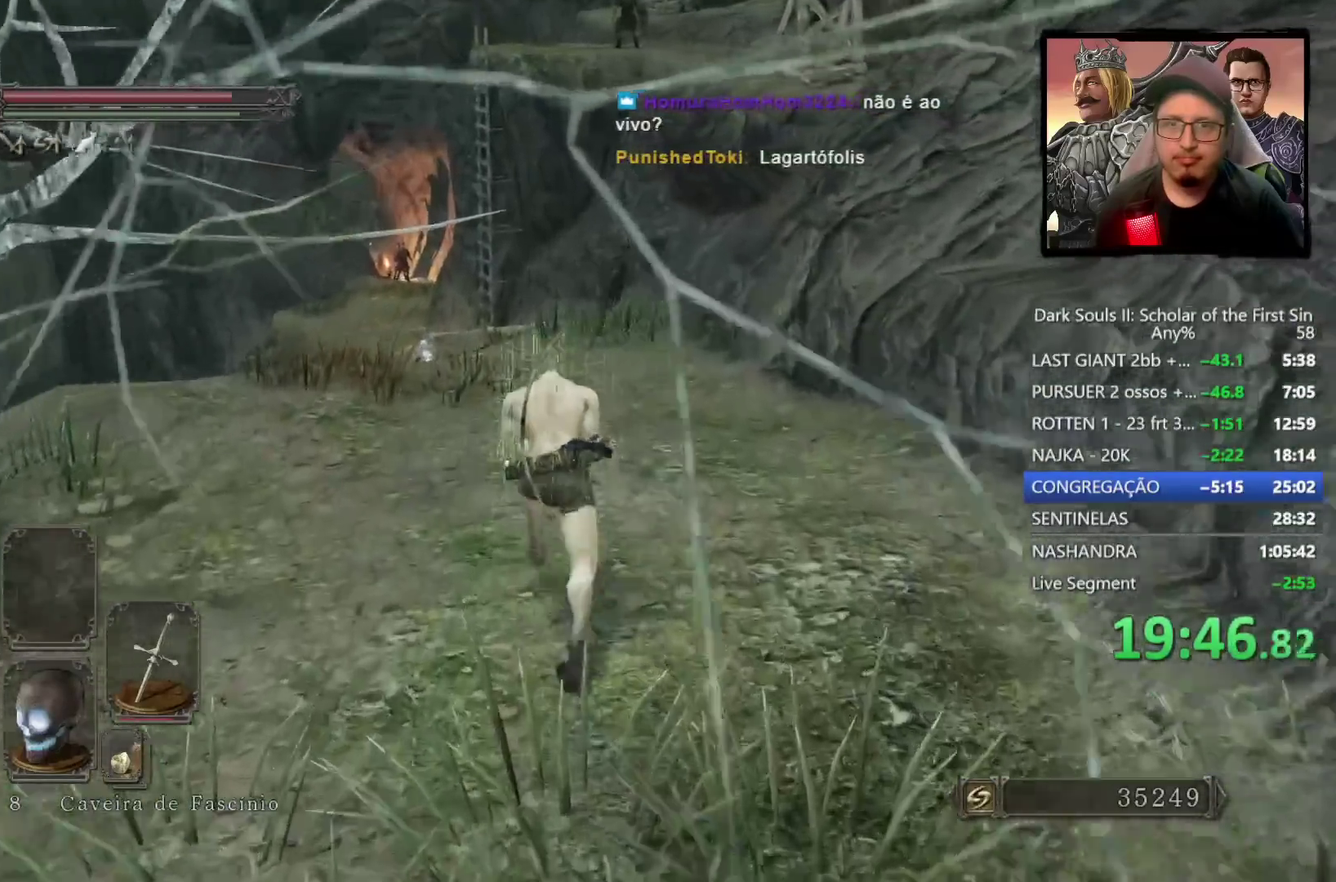
{"buttons": ["CIRCLE"], "left_stick": "up", "right_stick": "center", "events": []}
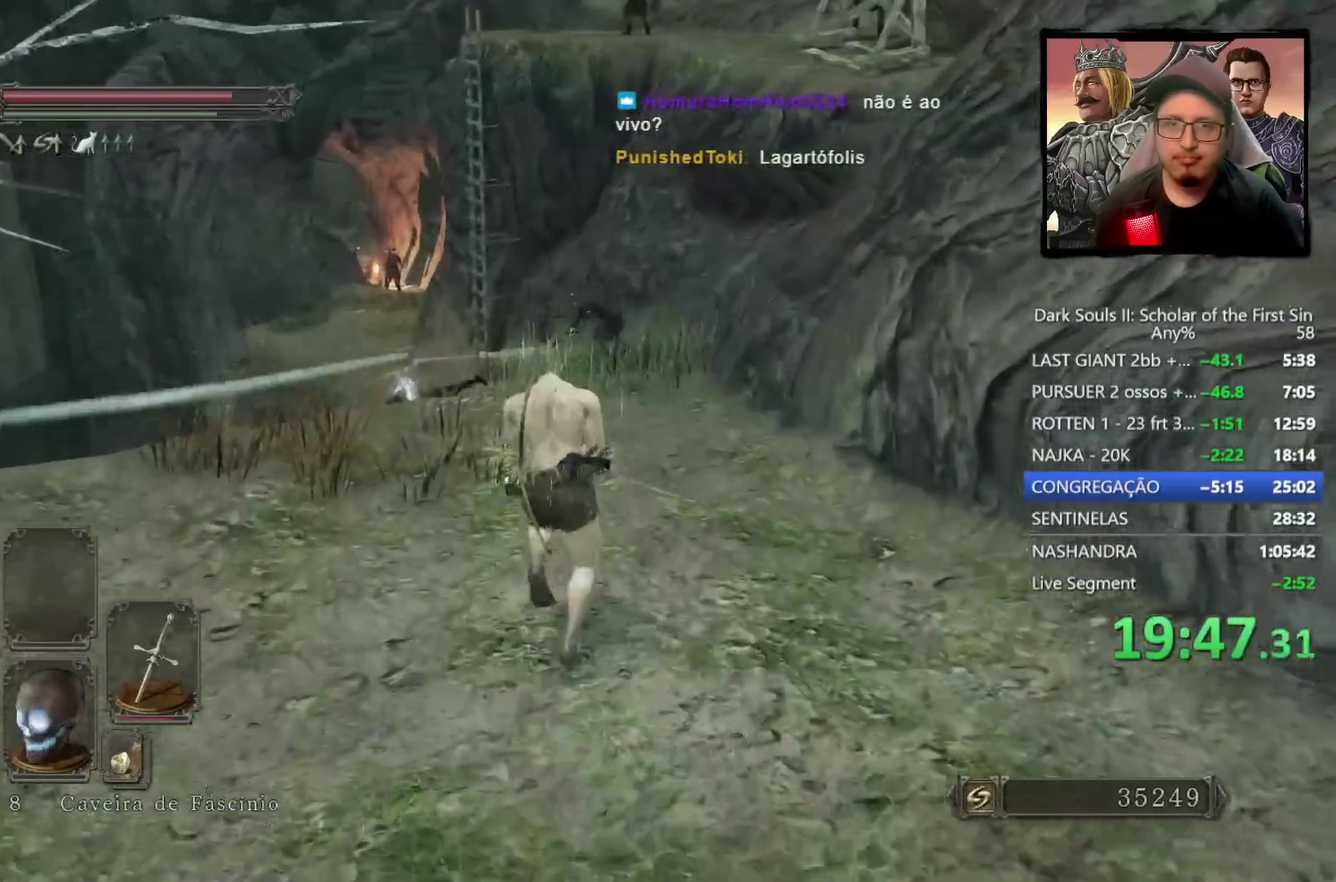
{"buttons": ["CIRCLE"], "left_stick": "up", "right_stick": "center", "events": [[100, "right_stick", "down"], [200, "right_stick", "center"]]}
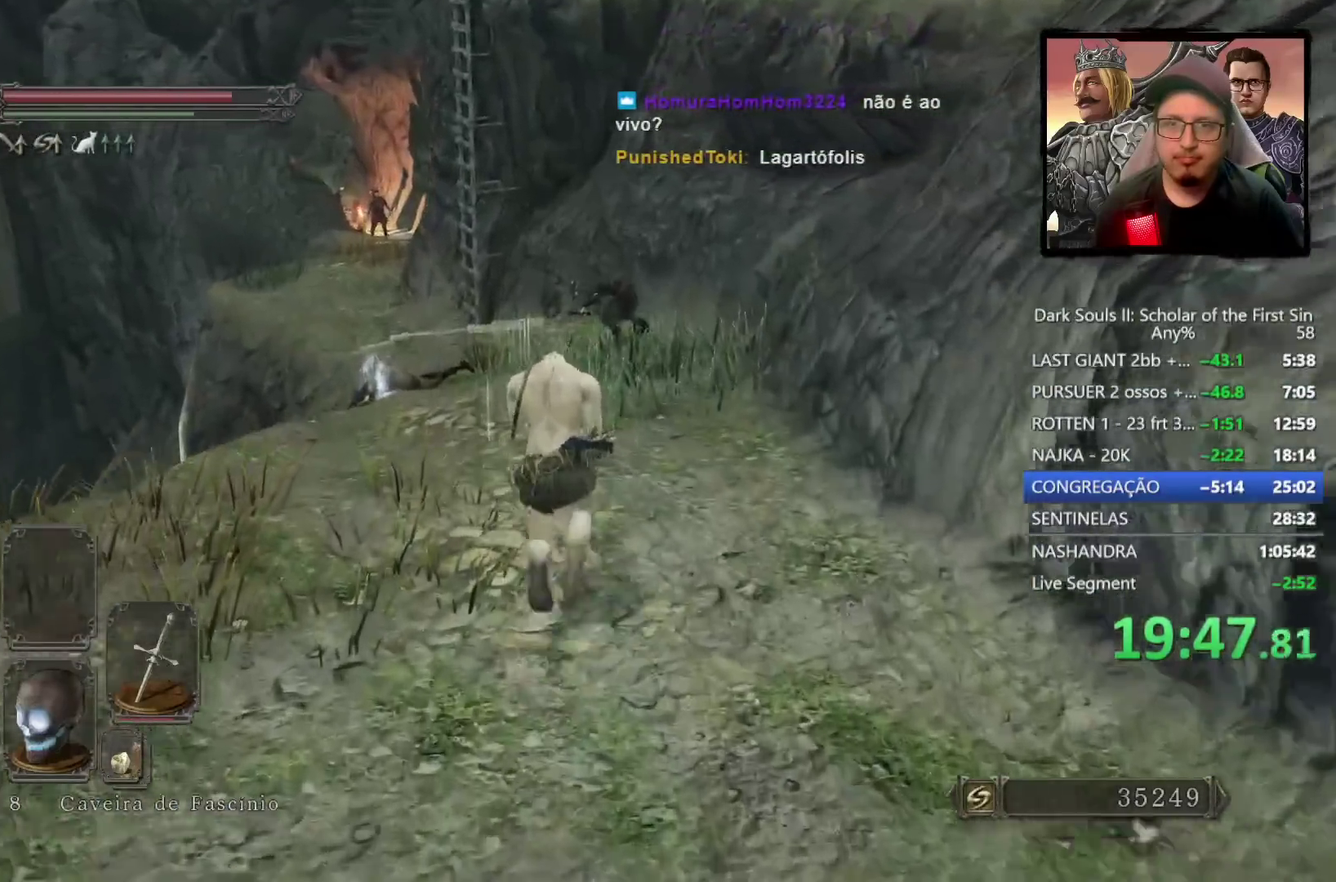
{"buttons": [], "left_stick": "up", "right_stick": "center", "events": [[467, "CIRCLE", "up"]]}
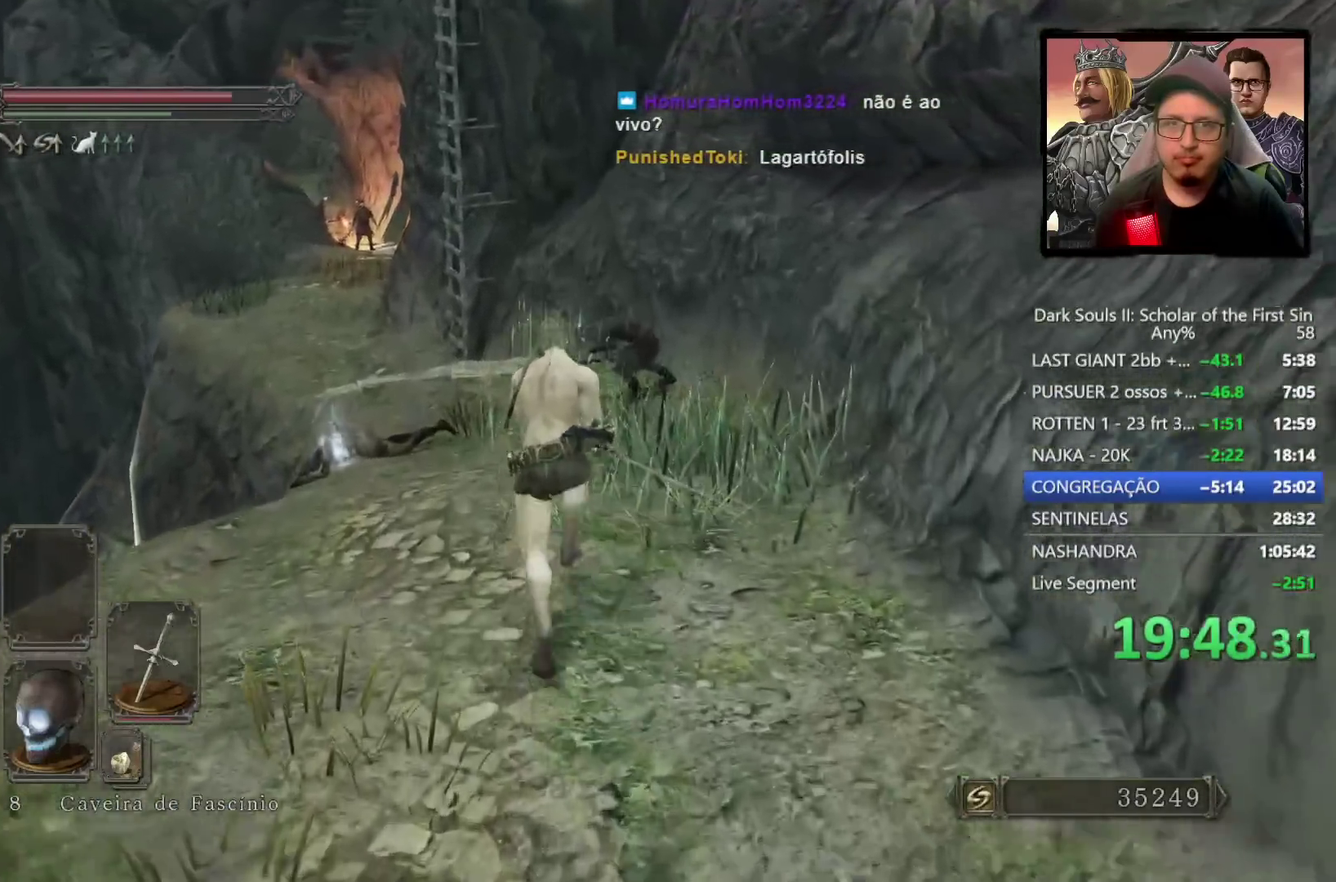
{"buttons": ["CIRCLE"], "left_stick": "up", "right_stick": "center", "events": [[133, "right_stick", "down"], [250, "right_stick", "center"], [433, "CIRCLE", "down"]]}
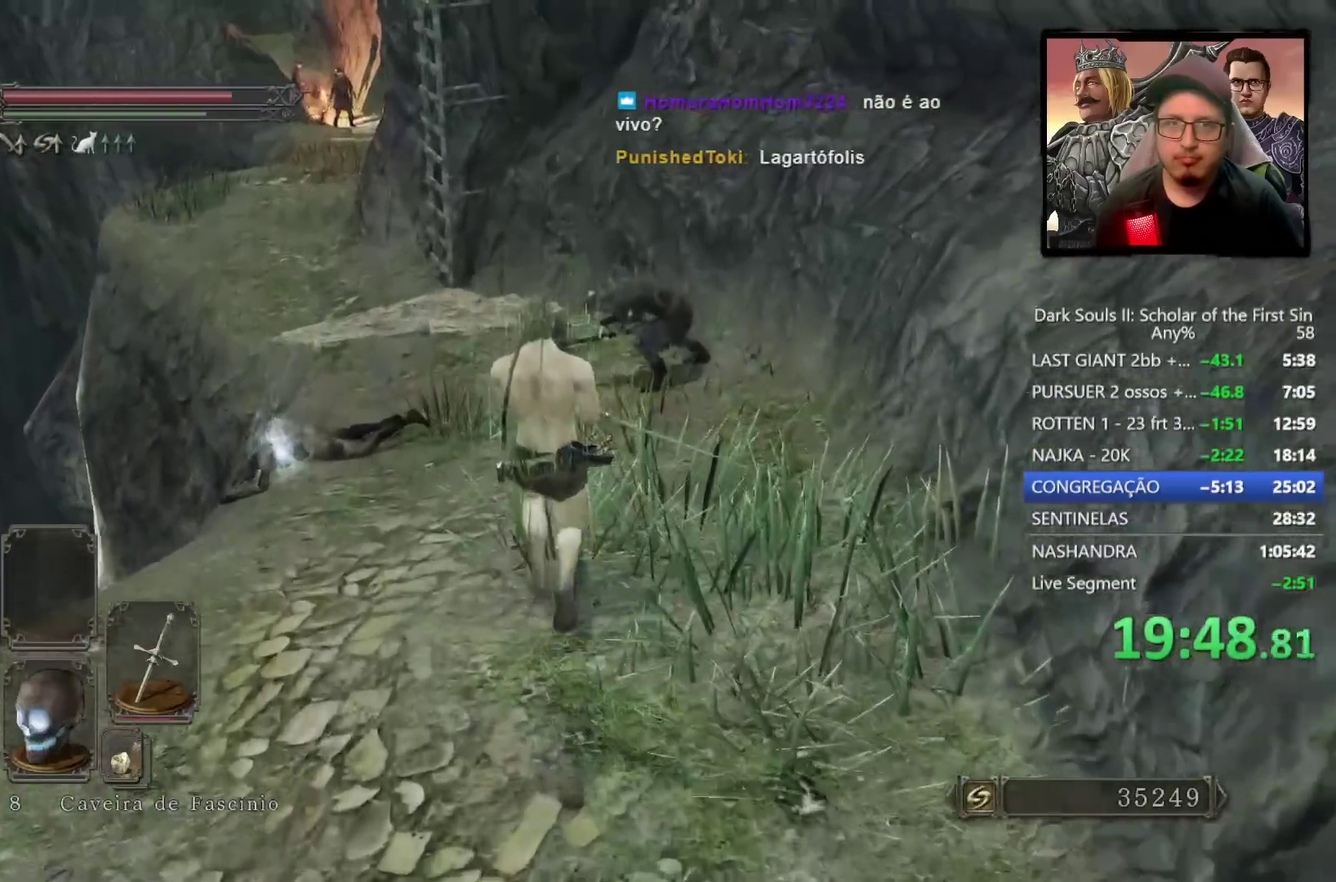
{"buttons": ["CIRCLE"], "left_stick": "up-left", "right_stick": "up-left"}
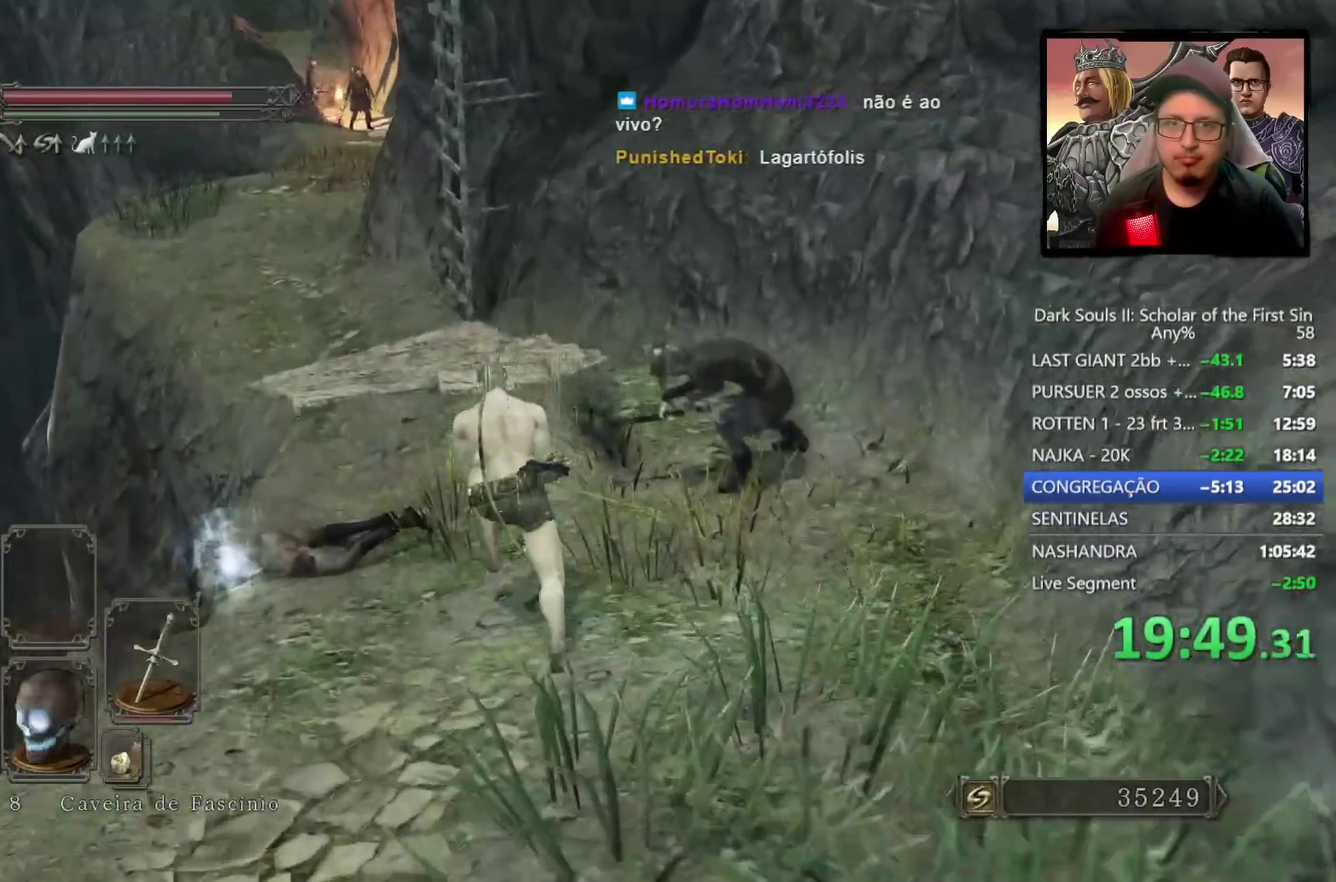
{"buttons": ["CIRCLE"], "left_stick": "up-left", "right_stick": "up-left"}
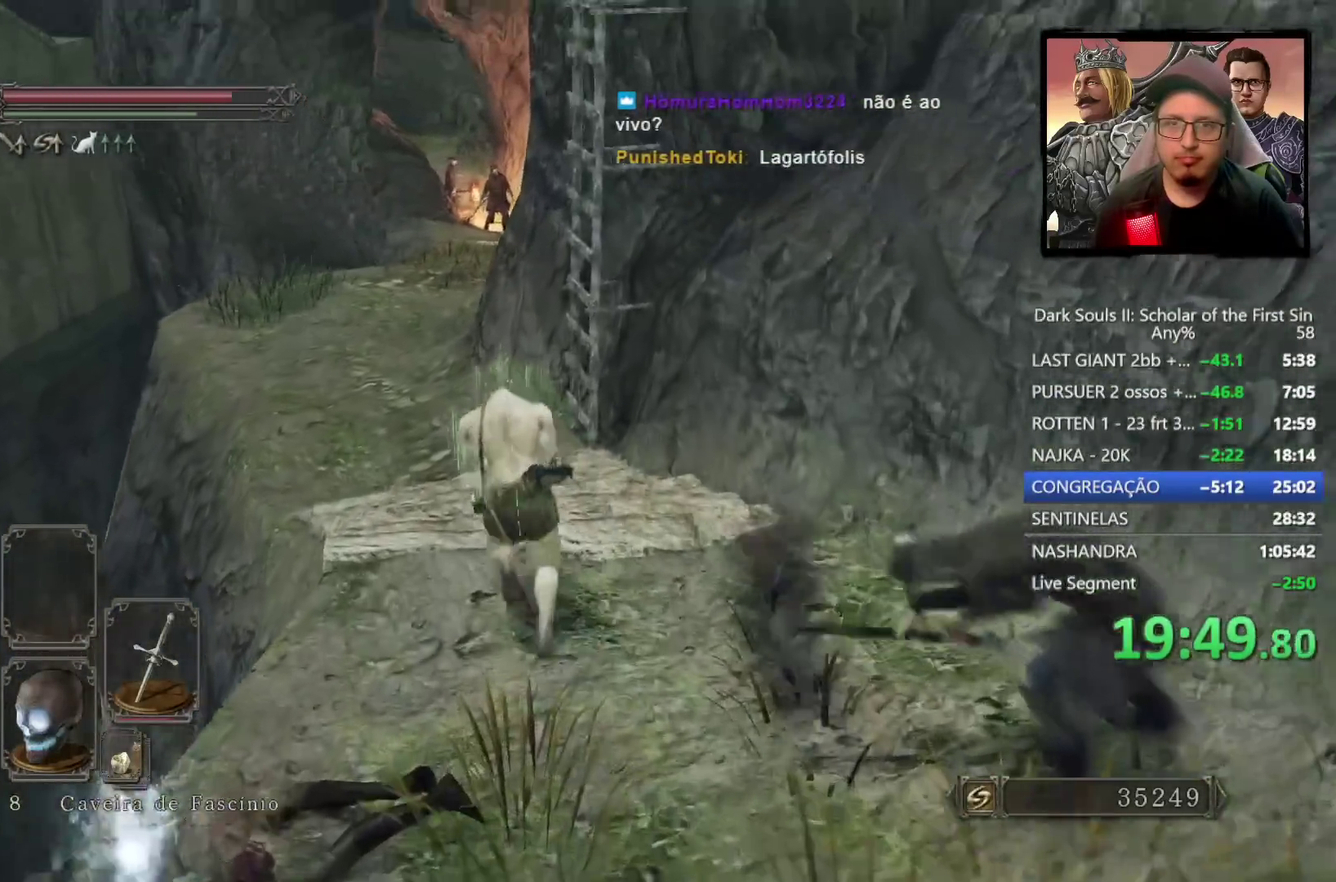
{"buttons": ["CIRCLE"], "left_stick": "up-left", "right_stick": "center", "events": [[100, "right_stick", "center"]]}
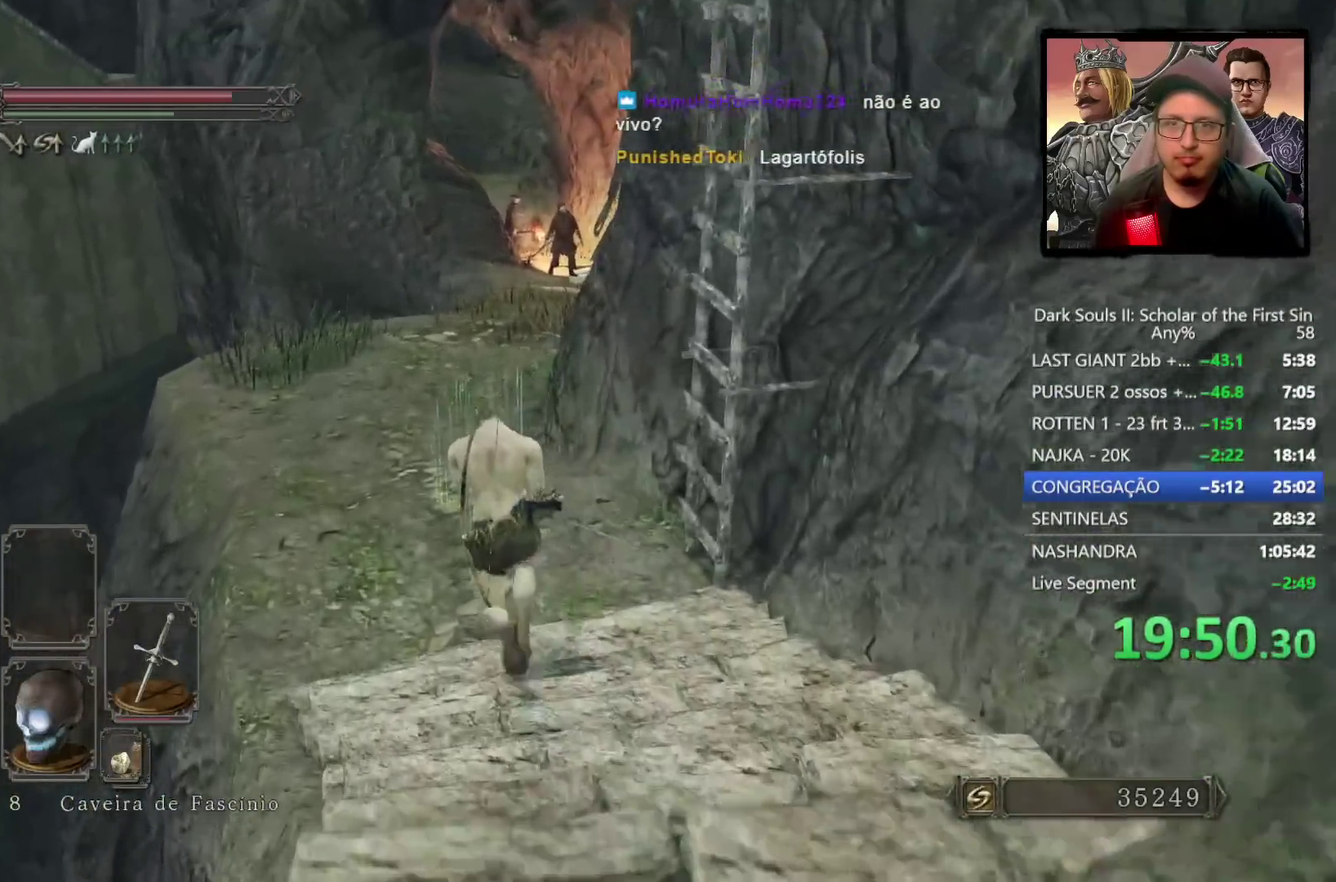
{"buttons": ["CIRCLE"], "left_stick": "up-left", "right_stick": "center", "events": []}
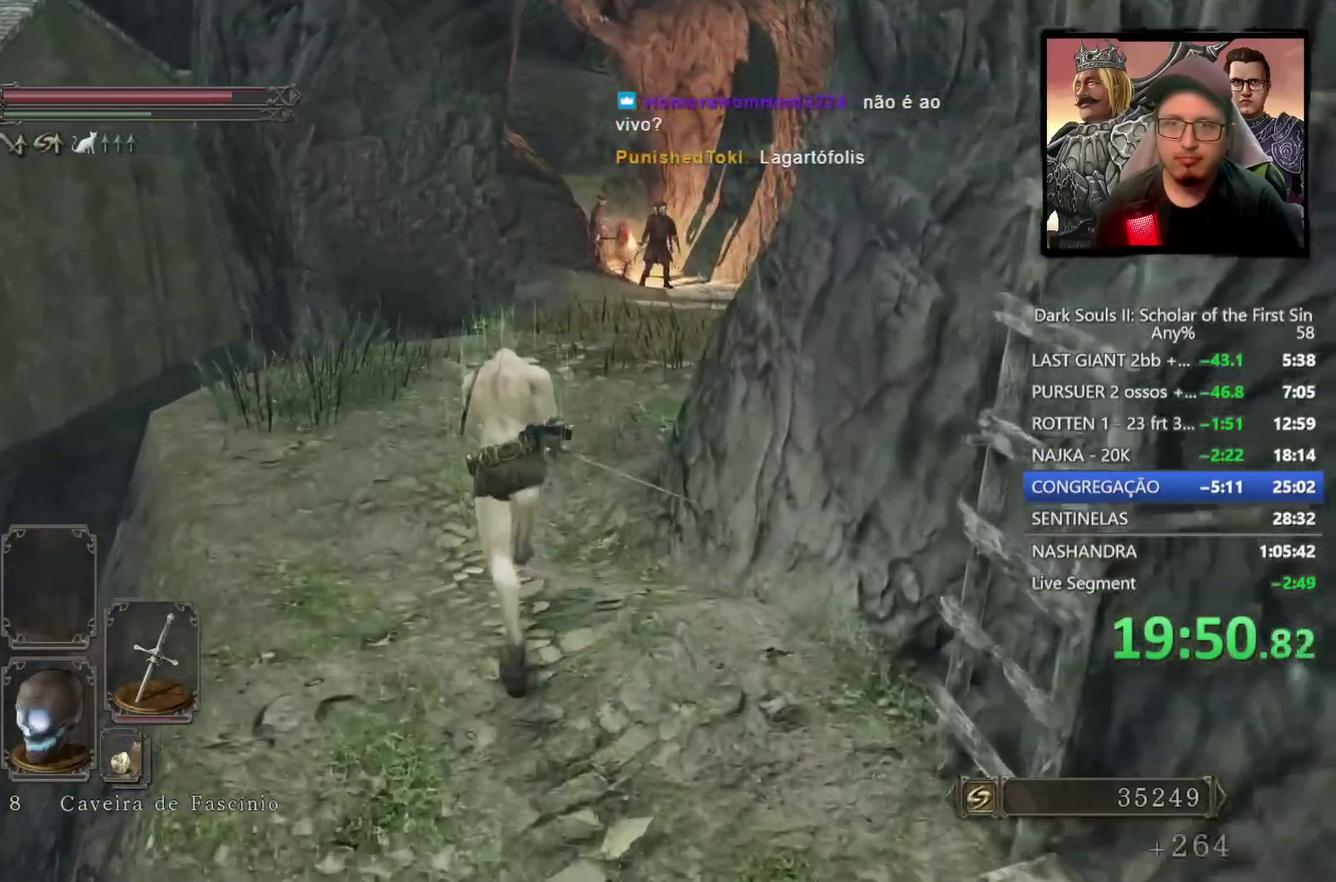
{"buttons": ["CIRCLE"], "left_stick": "up-left", "right_stick": "down-right"}
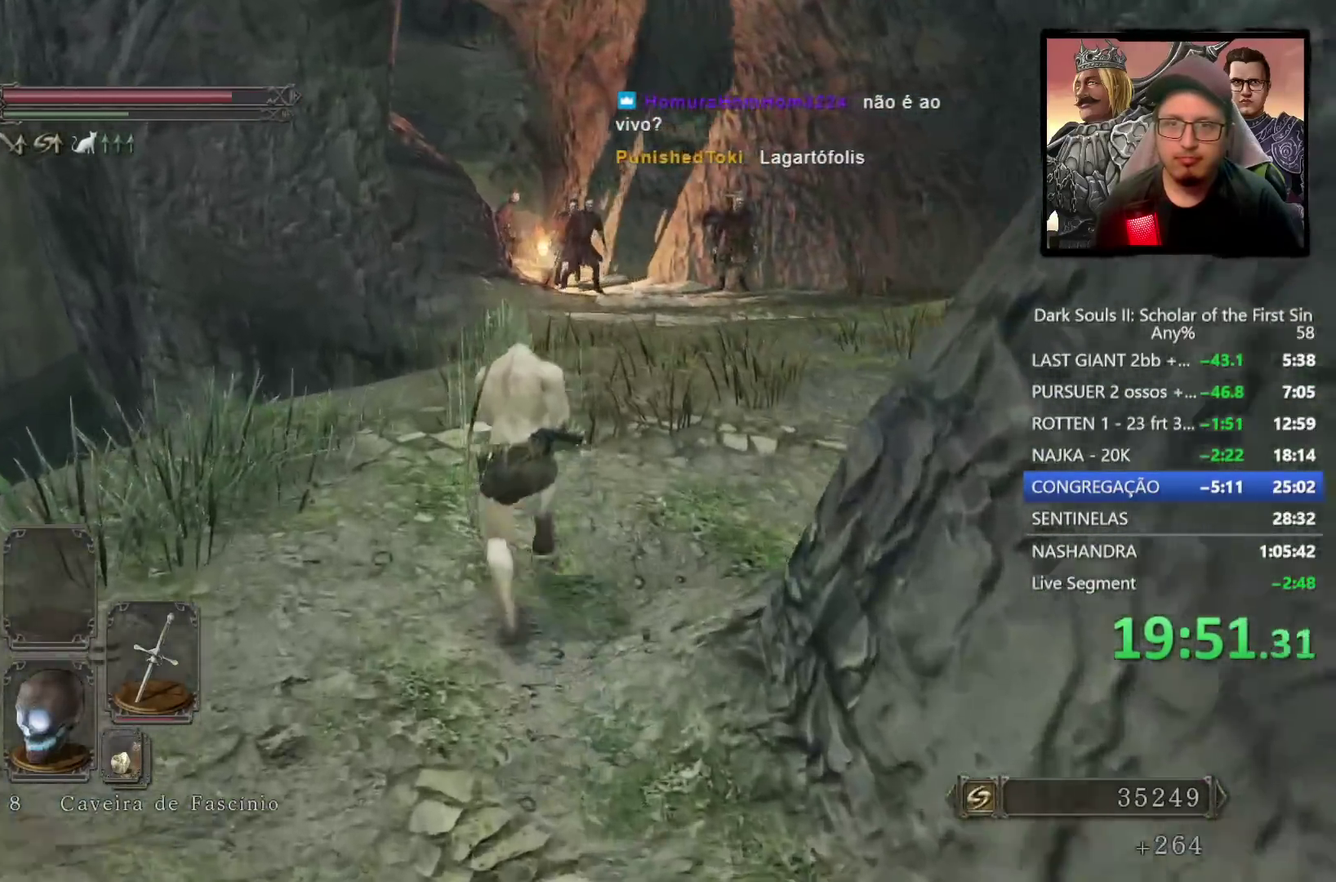
{"buttons": [], "left_stick": "up", "right_stick": "center"}
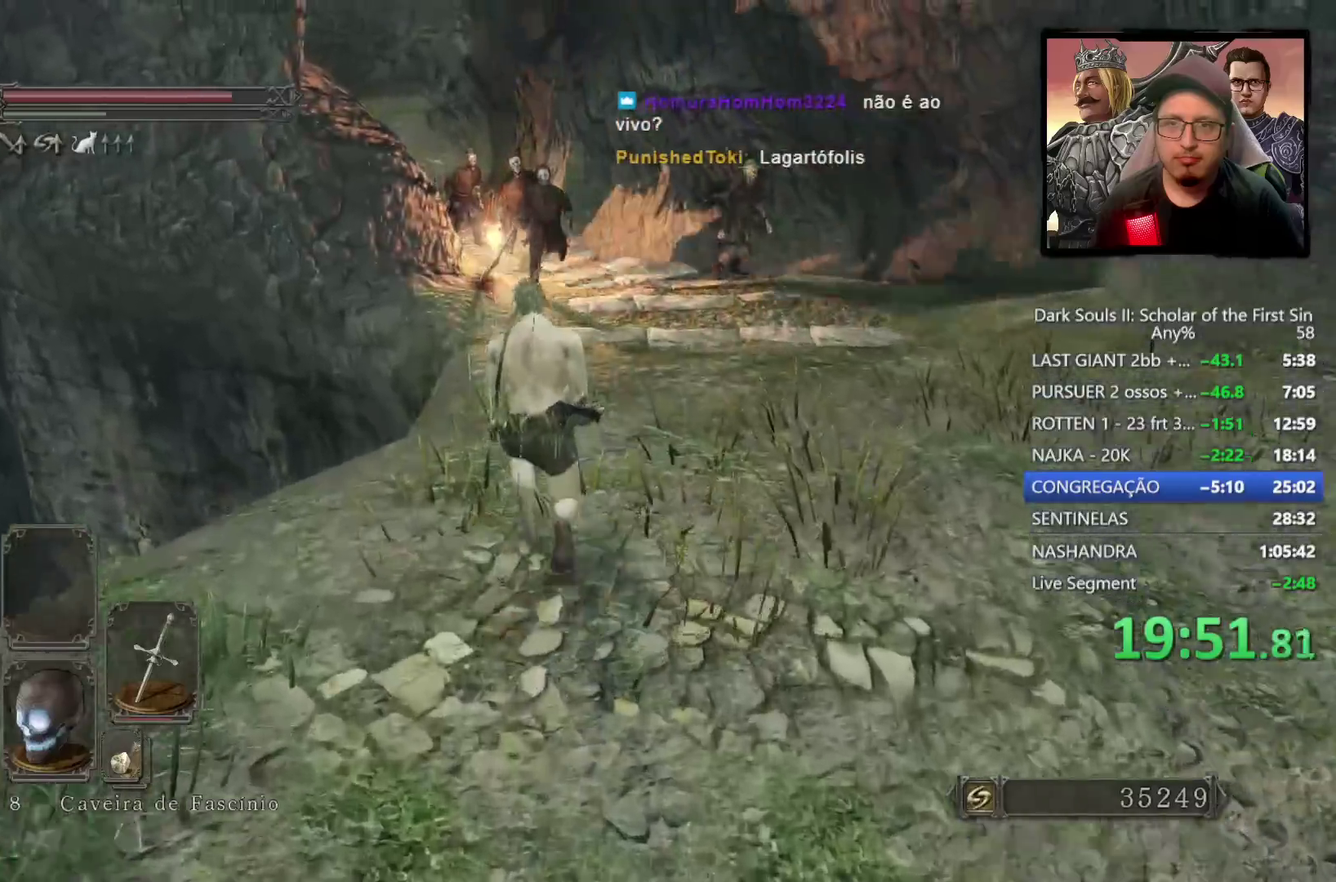
{"buttons": [], "left_stick": "down", "right_stick": "center", "events": [[433, "left_stick", "down"]]}
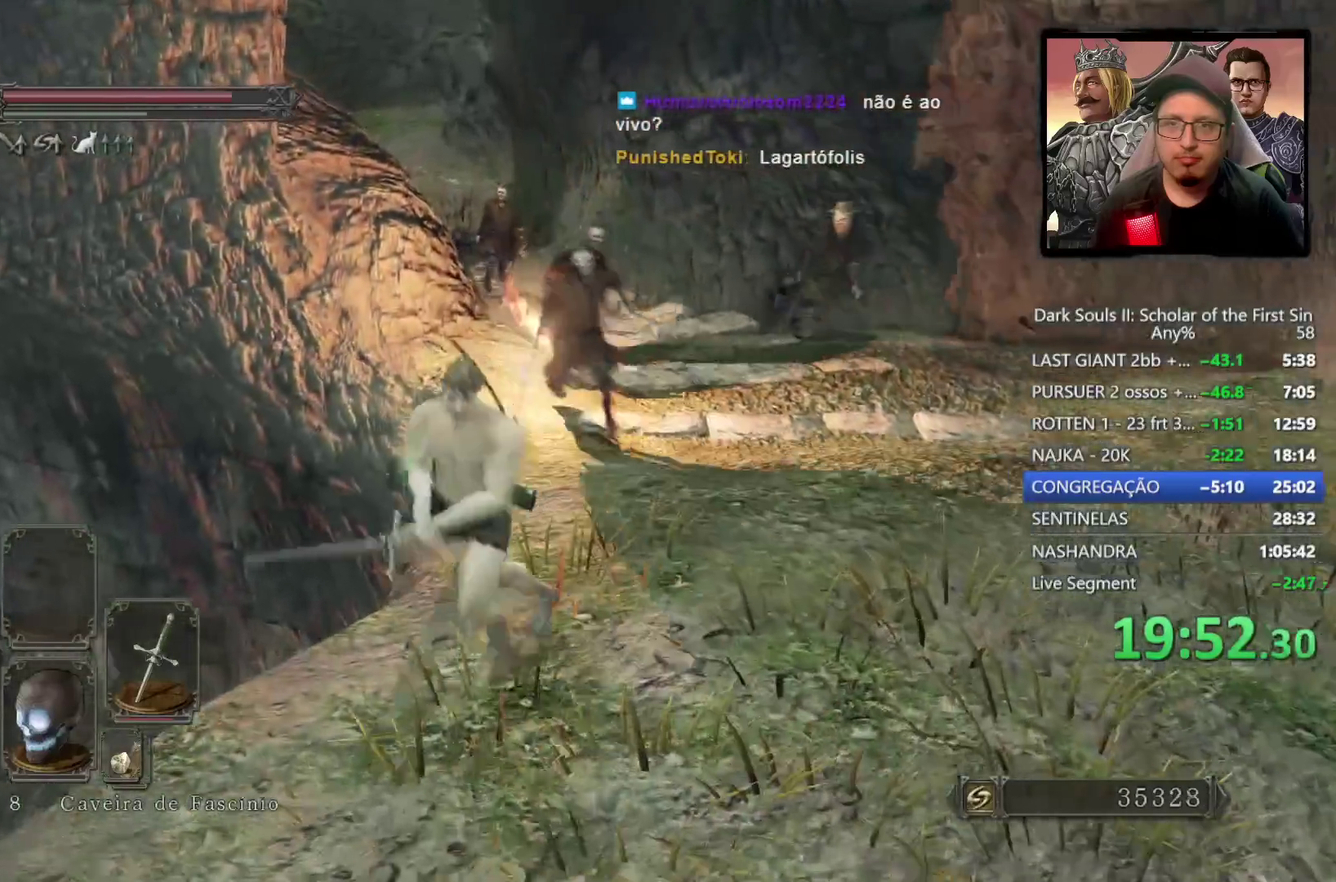
{"buttons": ["CIRCLE"], "left_stick": "right", "right_stick": "center", "events": [[333, "left_stick", "down-right"], [383, "CIRCLE", "down"], [417, "left_stick", "right"]]}
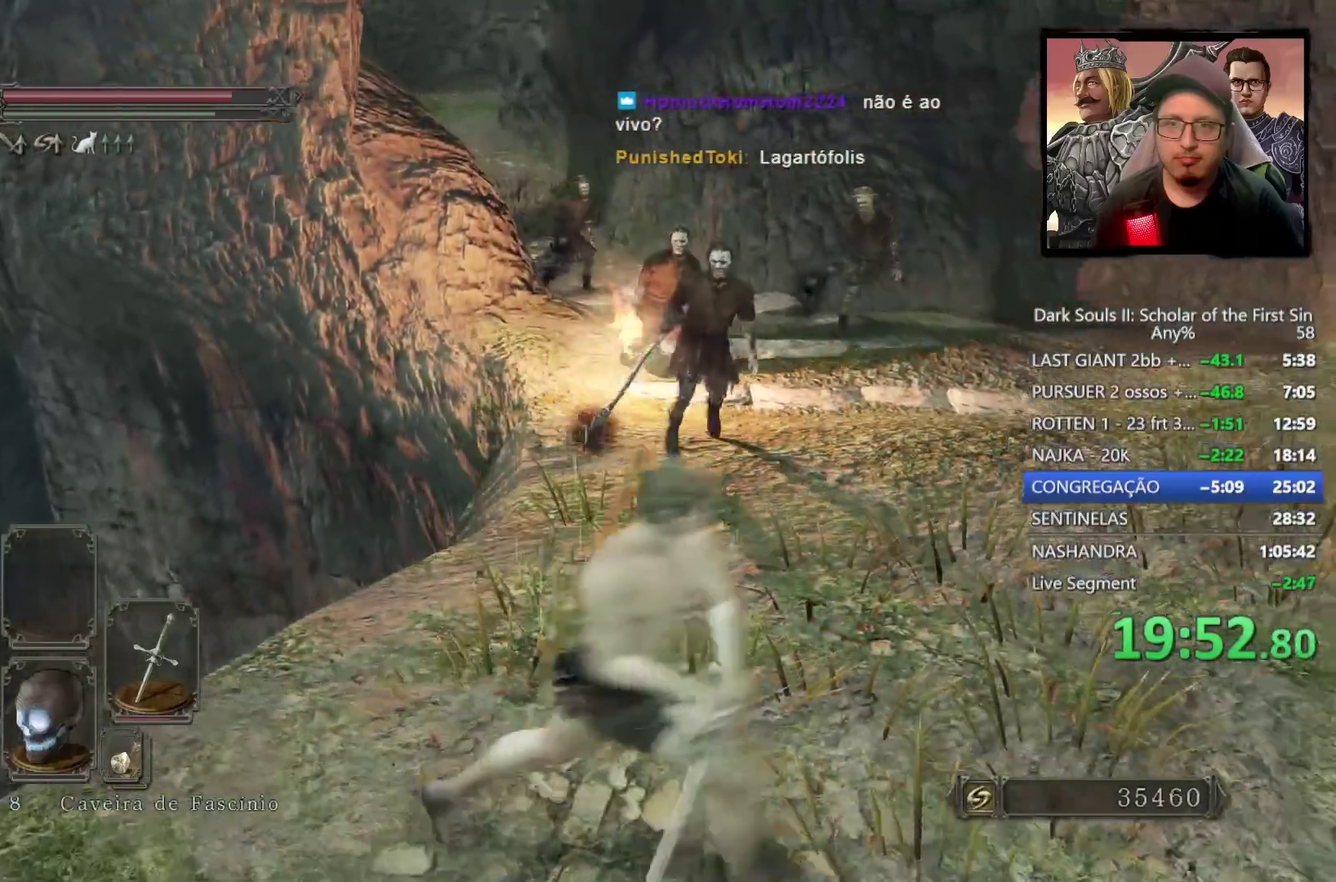
{"buttons": ["CIRCLE"], "left_stick": "up-right", "right_stick": "center", "events": [[50, "left_stick", "up-right"], [133, "left_stick", "center"], [183, "left_stick", "up-right"]]}
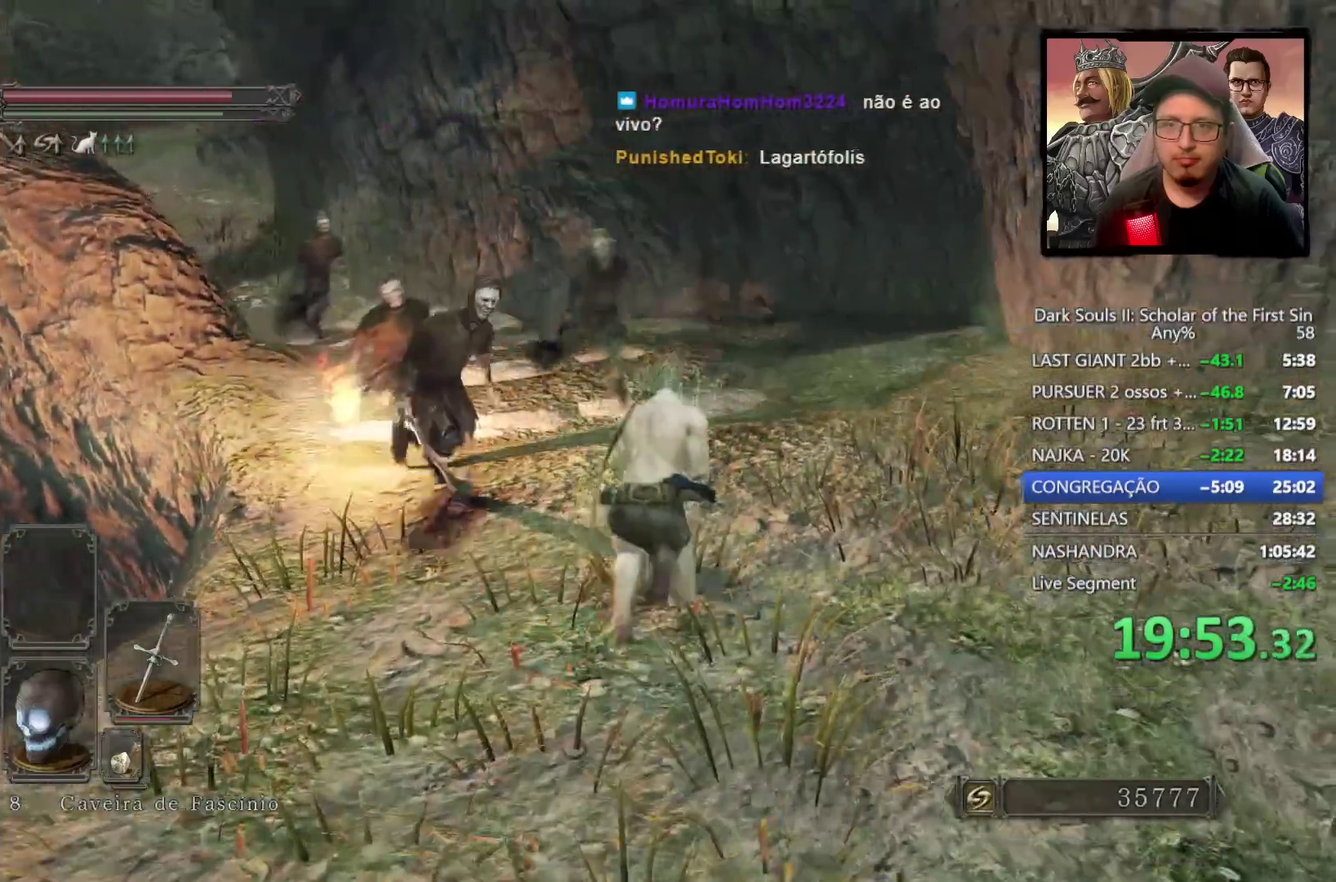
{"buttons": ["CIRCLE"], "left_stick": "up", "right_stick": "down-left"}
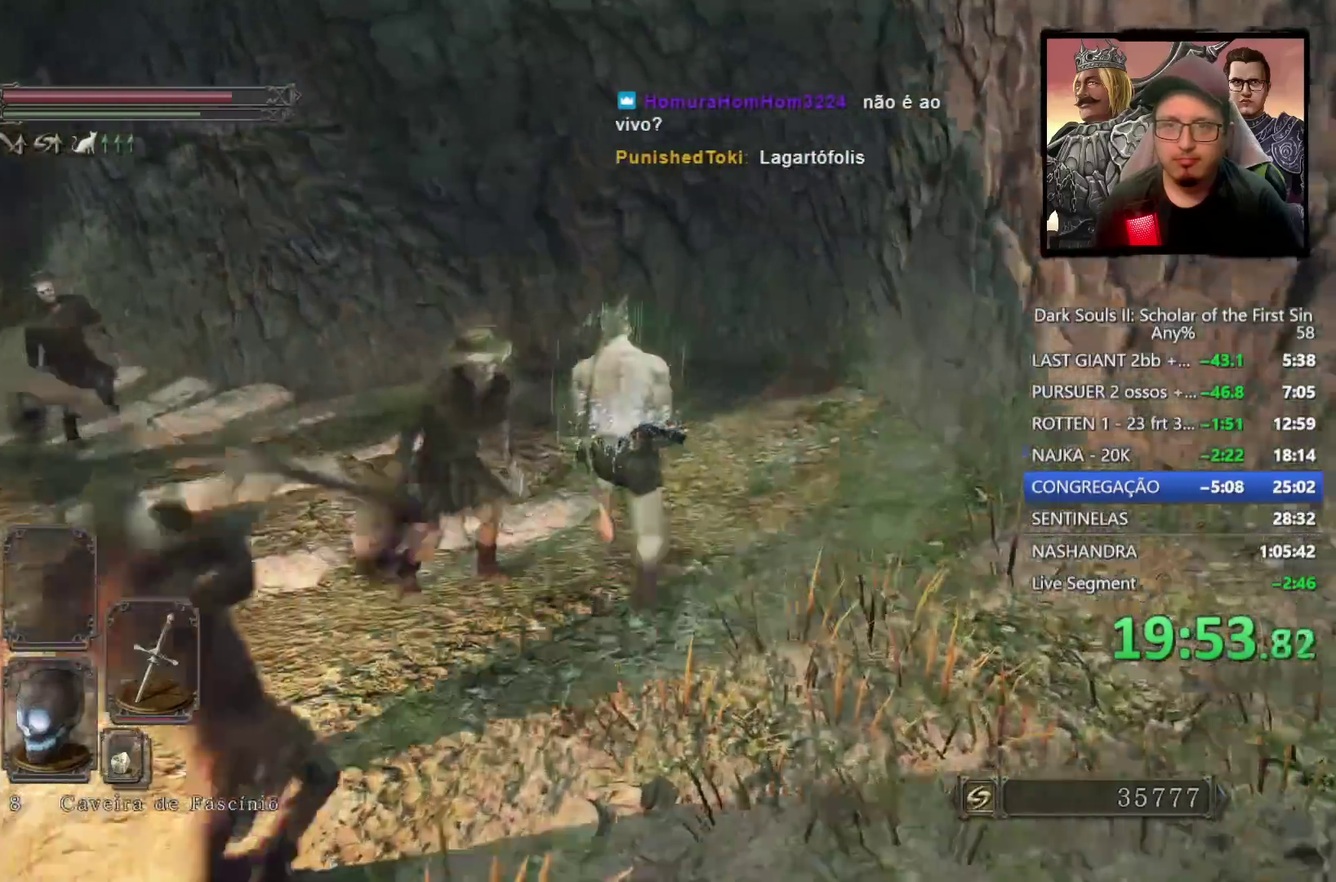
{"buttons": ["CIRCLE"], "left_stick": "up-left", "right_stick": "center"}
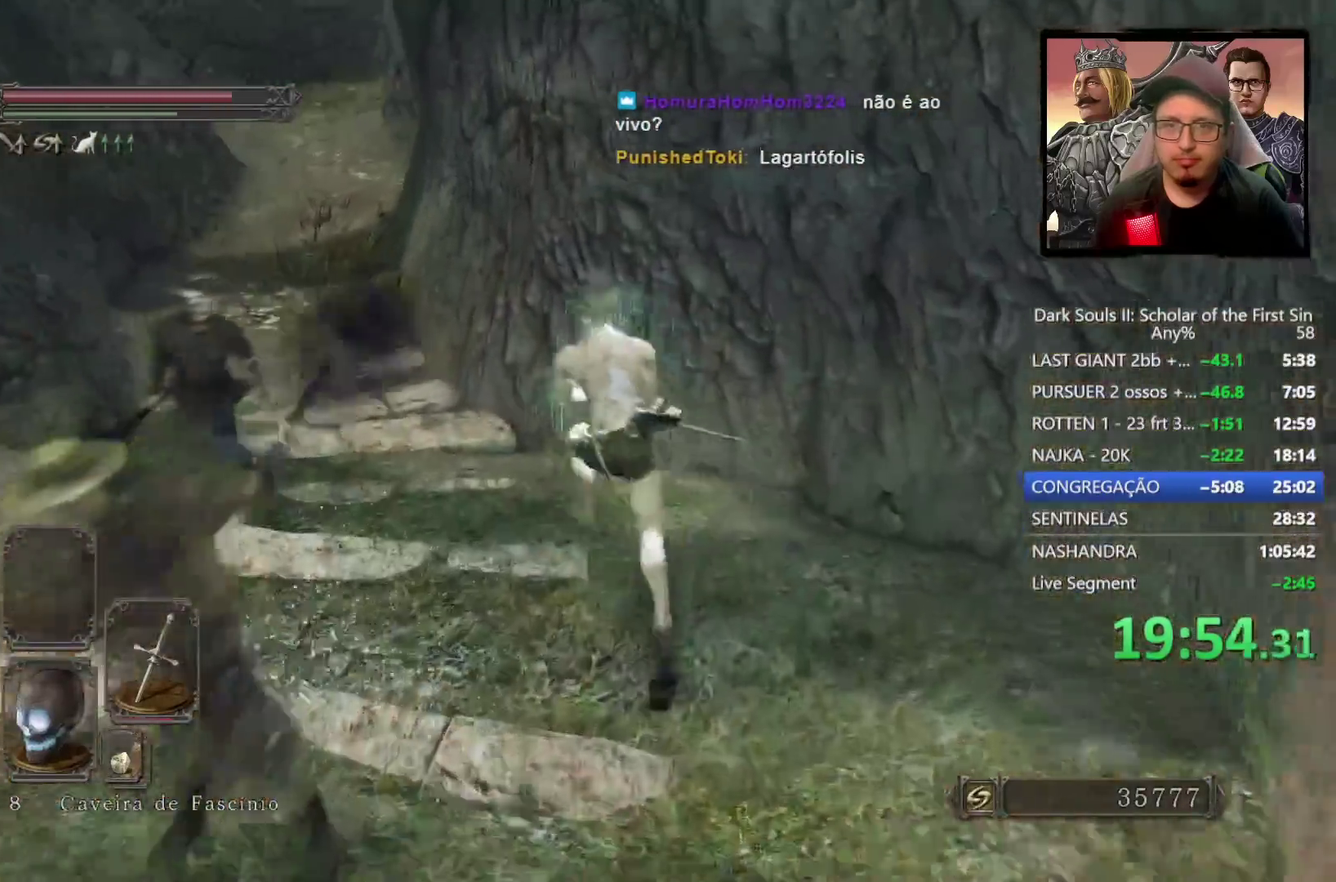
{"buttons": ["CIRCLE"], "left_stick": "up-left", "right_stick": "center", "events": [[117, "left_stick", "down-right"], [367, "TRIANGLE", "down"], [467, "TRIANGLE", "up"], [500, "left_stick", "up-left"]]}